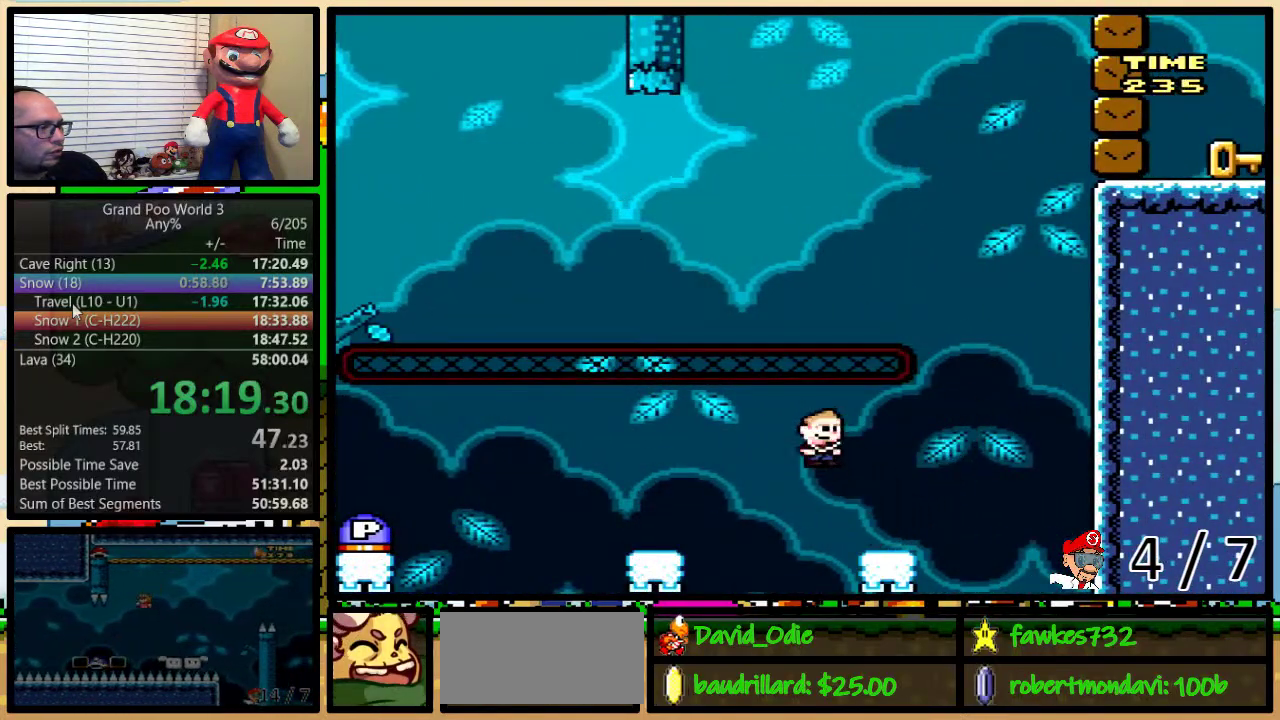
Gameplay with a controller (Nintendo layout); each line is a JSON object with the inputs held at the frame after it. "events" lists button and stick changes between this image and that frame as [ms after this image, input, new state], when the widget could be followed in between. Not read: L3 R3.
{"buttons": ["Y", "DPAD_LEFT"], "events": [[150, "DPAD_LEFT", "up"], [150, "DPAD_RIGHT", "down"], [250, "DPAD_LEFT", "down"], [250, "DPAD_RIGHT", "up"], [400, "A", "down"], [467, "A", "up"]]}
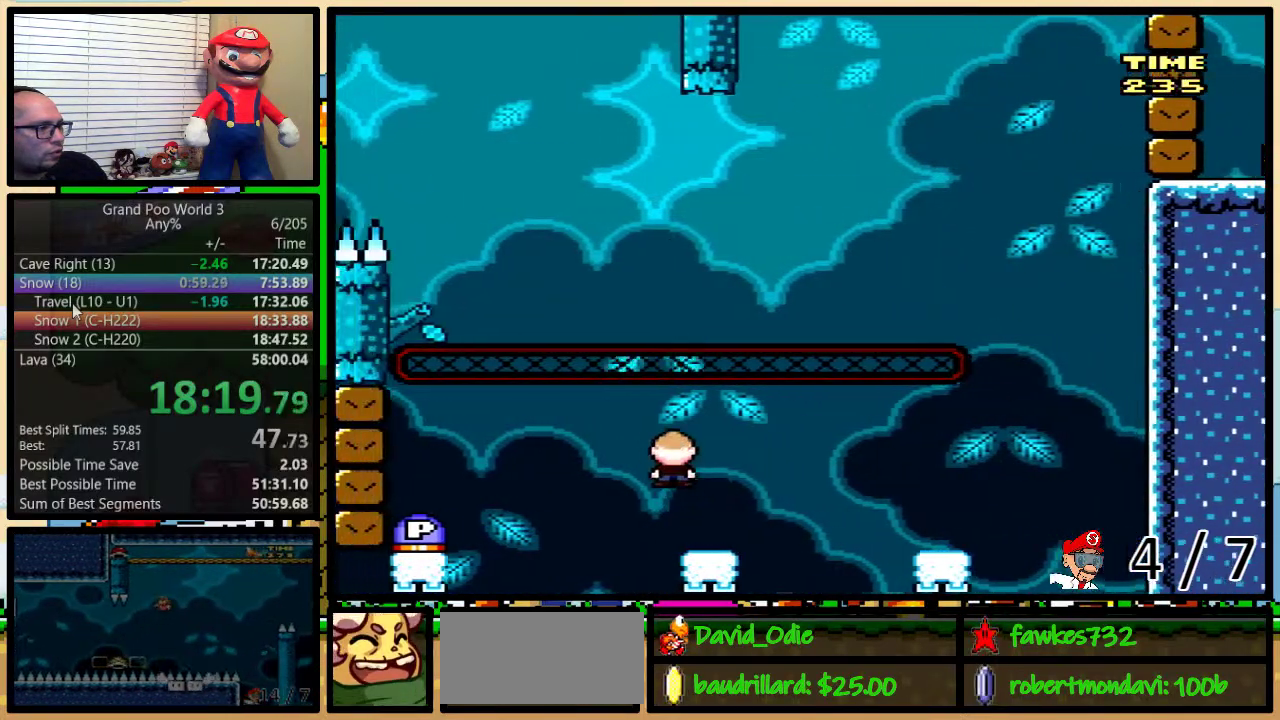
{"buttons": ["DPAD_RIGHT"], "events": [[117, "A", "down"], [417, "A", "up"], [417, "DPAD_UP", "down"], [417, "Y", "up"], [450, "DPAD_LEFT", "up"], [483, "DPAD_RIGHT", "down"], [483, "DPAD_UP", "up"]]}
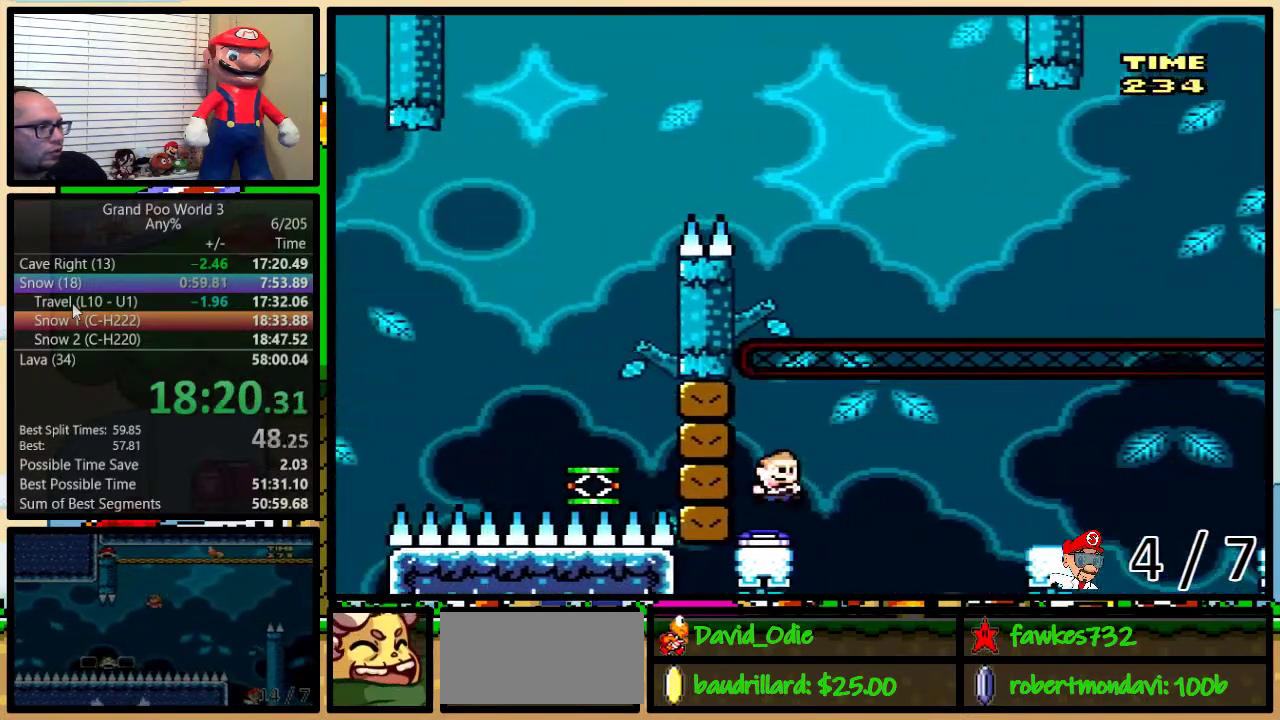
{"buttons": ["Y", "DPAD_LEFT"], "events": [[133, "DPAD_UP", "down"], [183, "DPAD_LEFT", "down"], [183, "DPAD_RIGHT", "up"], [183, "DPAD_UP", "up"], [200, "Y", "down"], [233, "A", "down"], [300, "A", "up"], [400, "A", "down"], [450, "A", "up"]]}
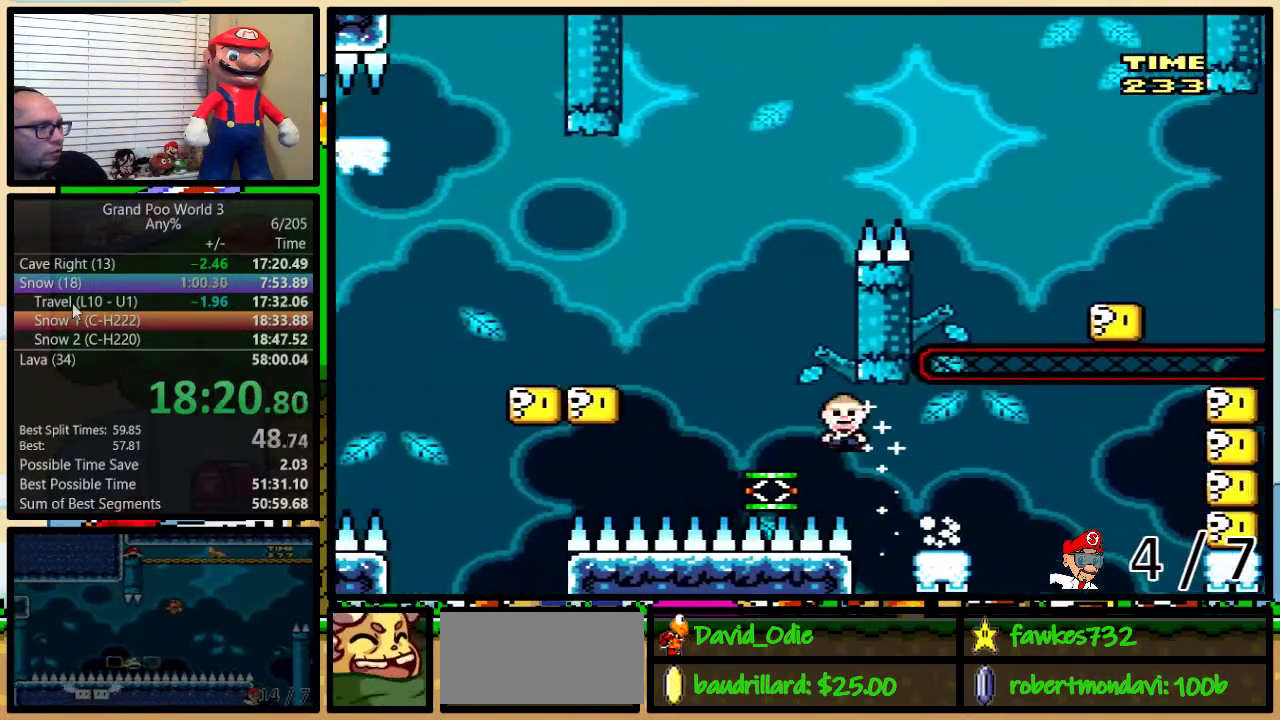
{"buttons": ["B", "Y", "DPAD_UP", "DPAD_RIGHT"], "events": [[150, "DPAD_LEFT", "up"], [150, "DPAD_RIGHT", "down"], [167, "B", "down"], [200, "DPAD_RIGHT", "up"], [383, "DPAD_RIGHT", "down"], [383, "DPAD_UP", "down"]]}
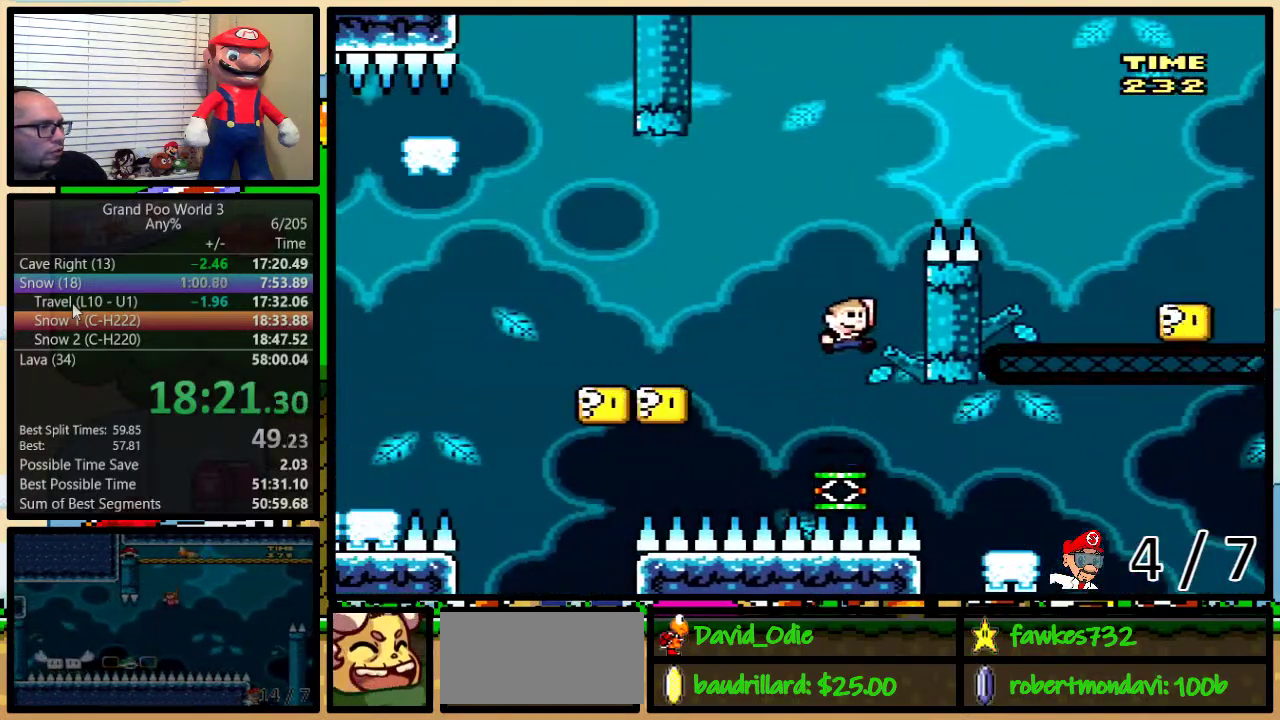
{"buttons": ["B", "Y", "DPAD_RIGHT"], "events": [[133, "B", "up"], [383, "DPAD_UP", "up"], [433, "B", "down"]]}
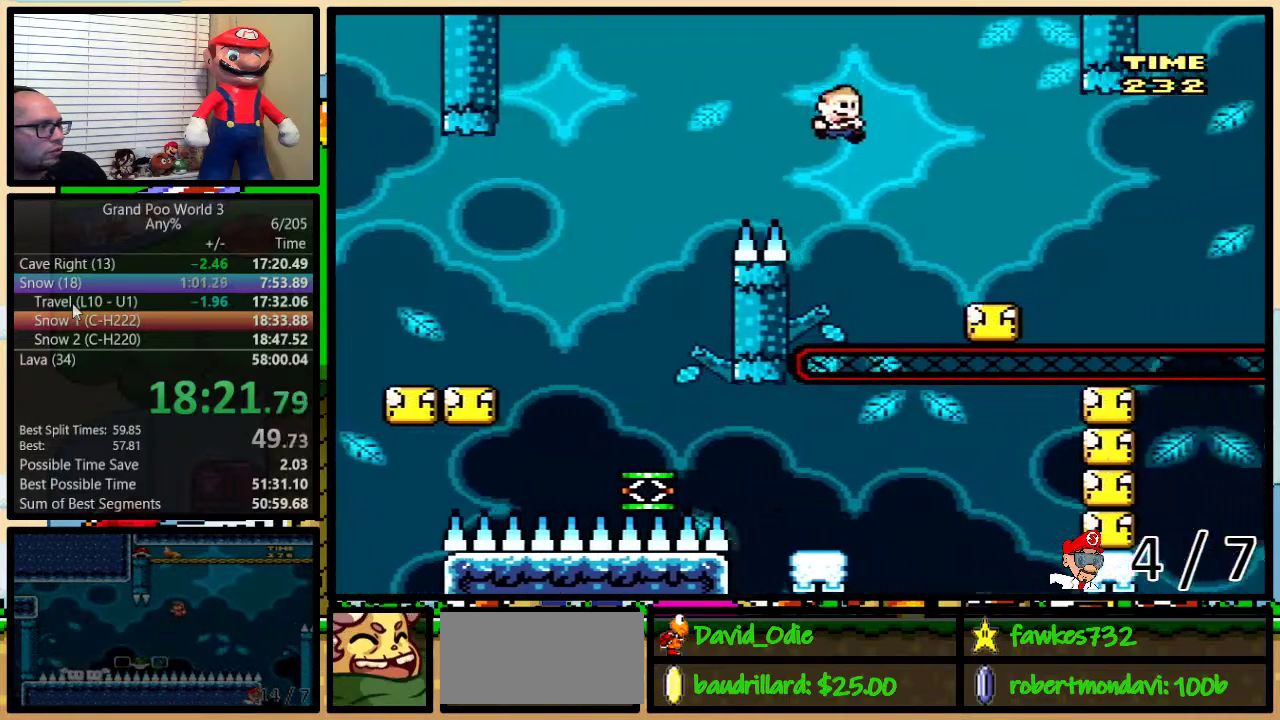
{"buttons": ["Y", "DPAD_UP", "DPAD_RIGHT"], "events": [[133, "B", "up"], [150, "DPAD_UP", "down"], [333, "A", "down"], [467, "A", "up"]]}
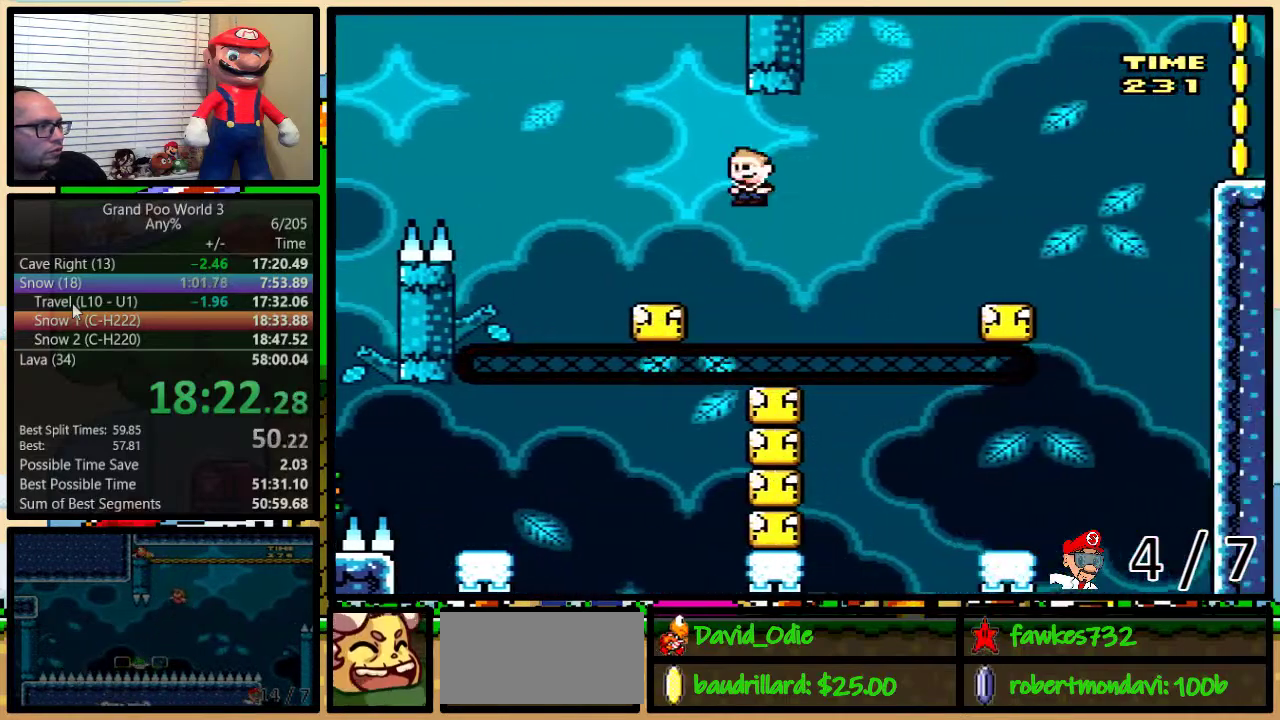
{"buttons": ["Y", "DPAD_UP", "DPAD_RIGHT"], "events": [[67, "A", "down"], [100, "DPAD_UP", "up"], [250, "A", "up"], [367, "DPAD_UP", "down"]]}
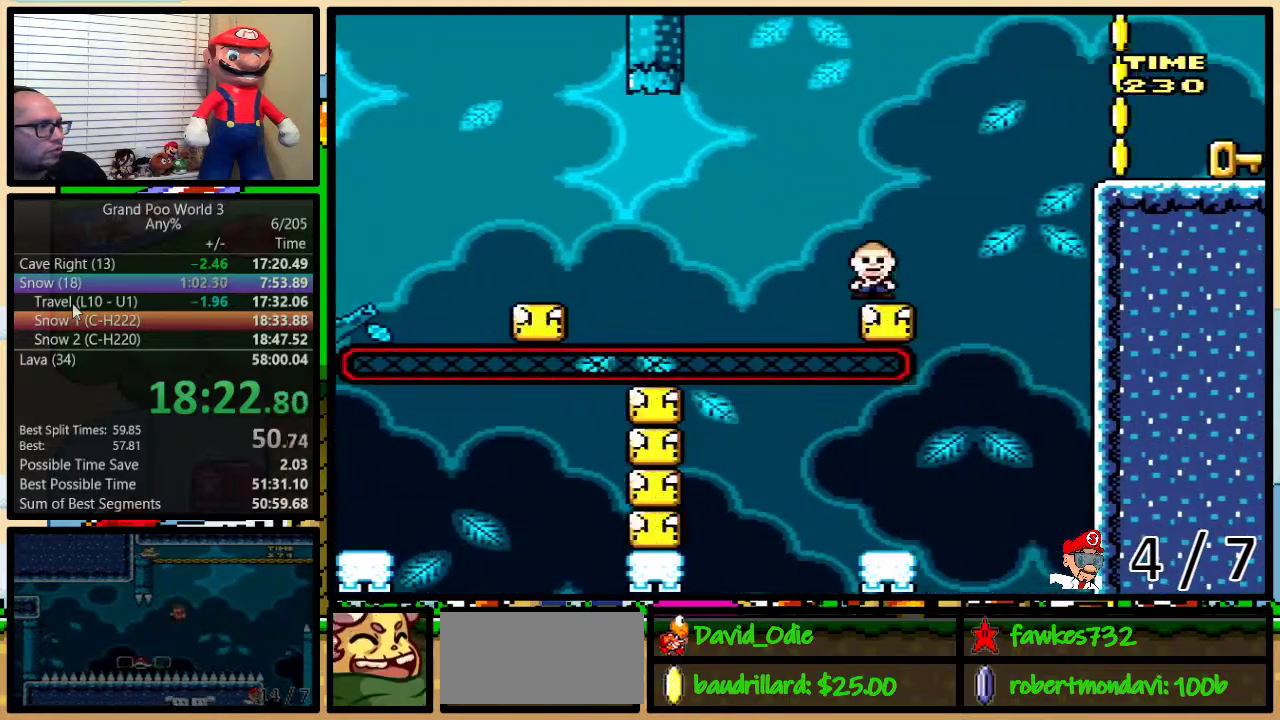
{"buttons": ["B", "Y", "DPAD_RIGHT"], "events": [[67, "B", "down"], [267, "B", "up"], [267, "DPAD_UP", "up"], [317, "B", "down"]]}
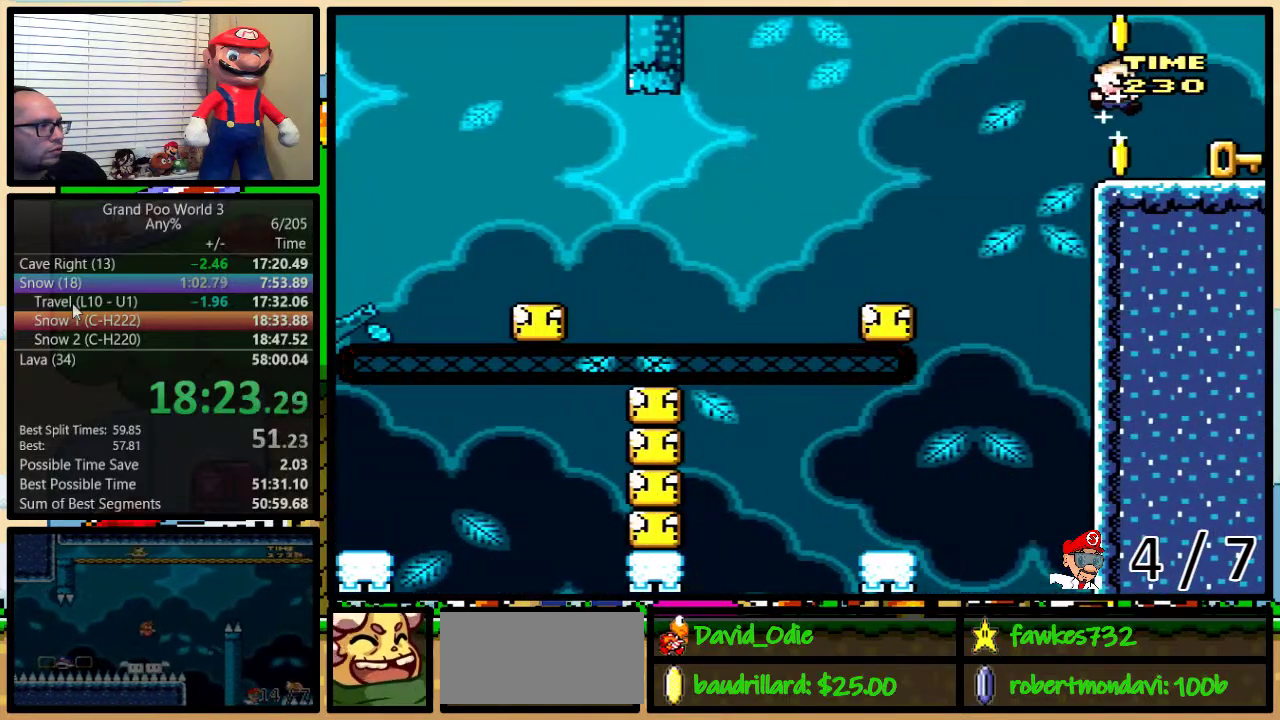
{"buttons": ["B", "Y", "DPAD_LEFT"], "events": [[83, "DPAD_LEFT", "down"], [83, "DPAD_RIGHT", "up"]]}
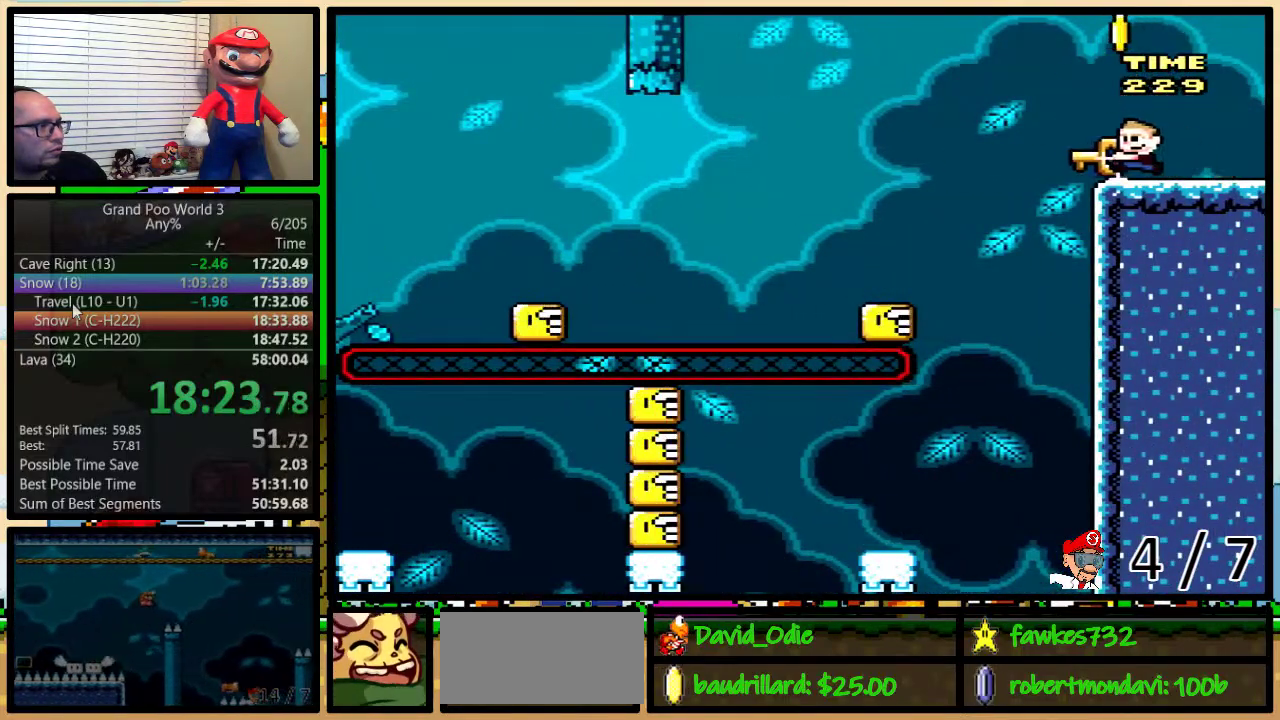
{"buttons": ["Y", "DPAD_LEFT"], "events": [[400, "B", "up"]]}
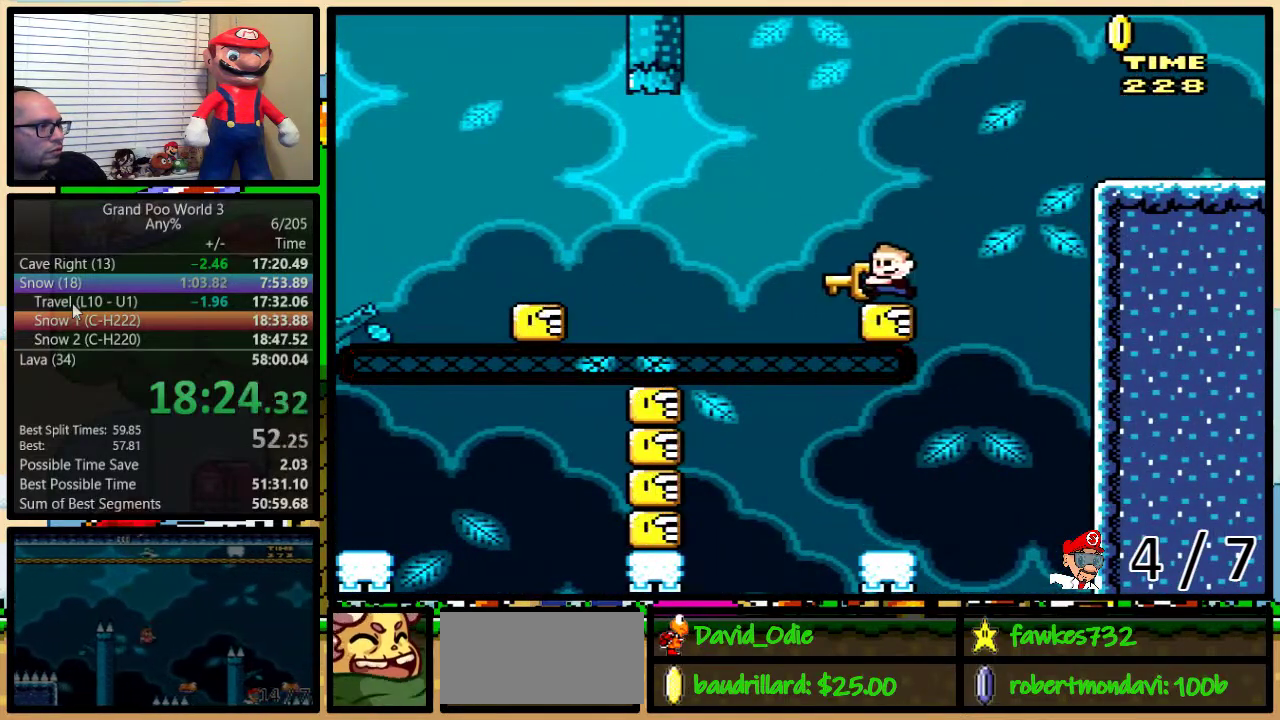
{"buttons": ["Y", "DPAD_LEFT"], "events": [[50, "B", "down"], [150, "B", "up"], [333, "B", "down"], [467, "B", "up"]]}
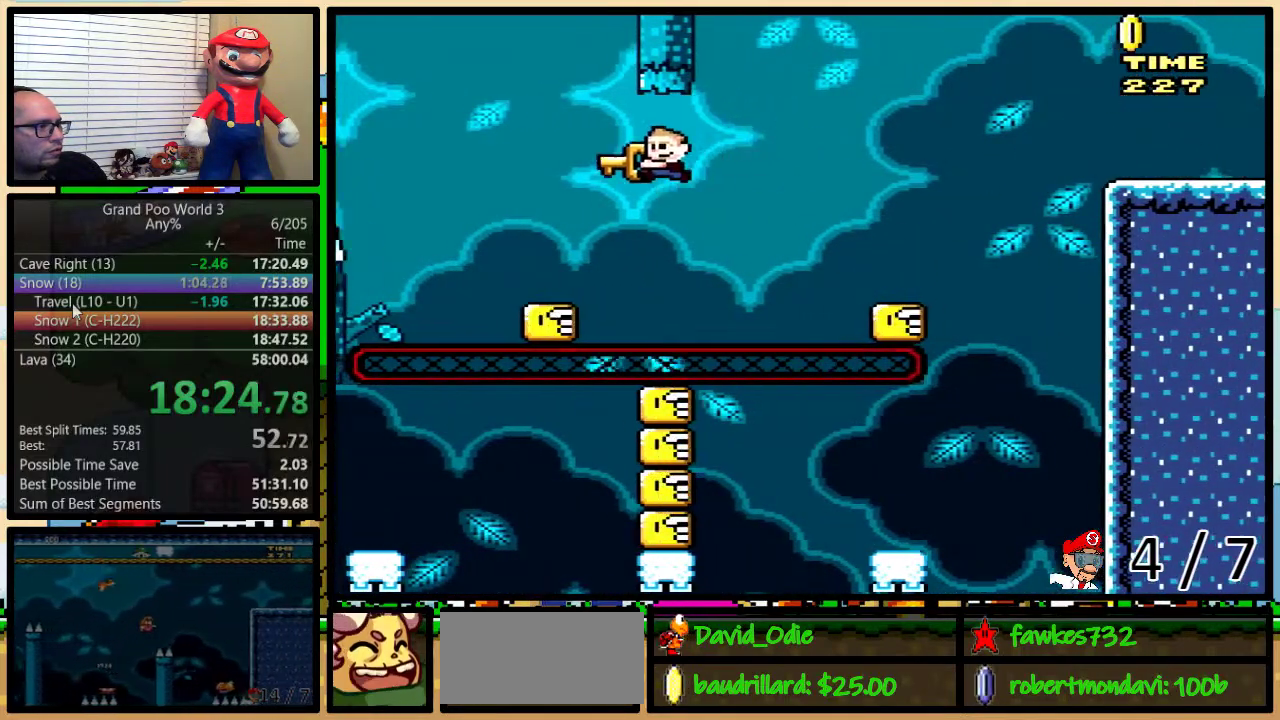
{"buttons": ["B", "Y", "DPAD_LEFT"], "events": [[283, "B", "down"]]}
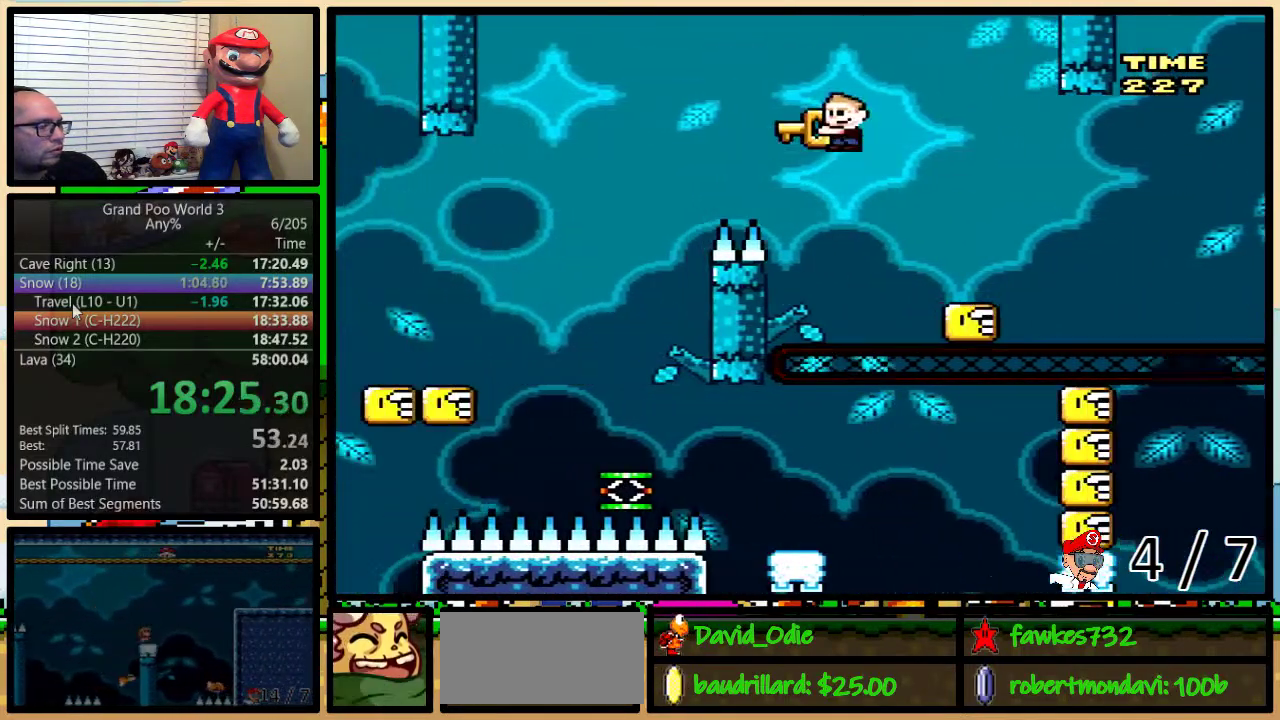
{"buttons": ["B", "Y", "DPAD_LEFT"], "events": []}
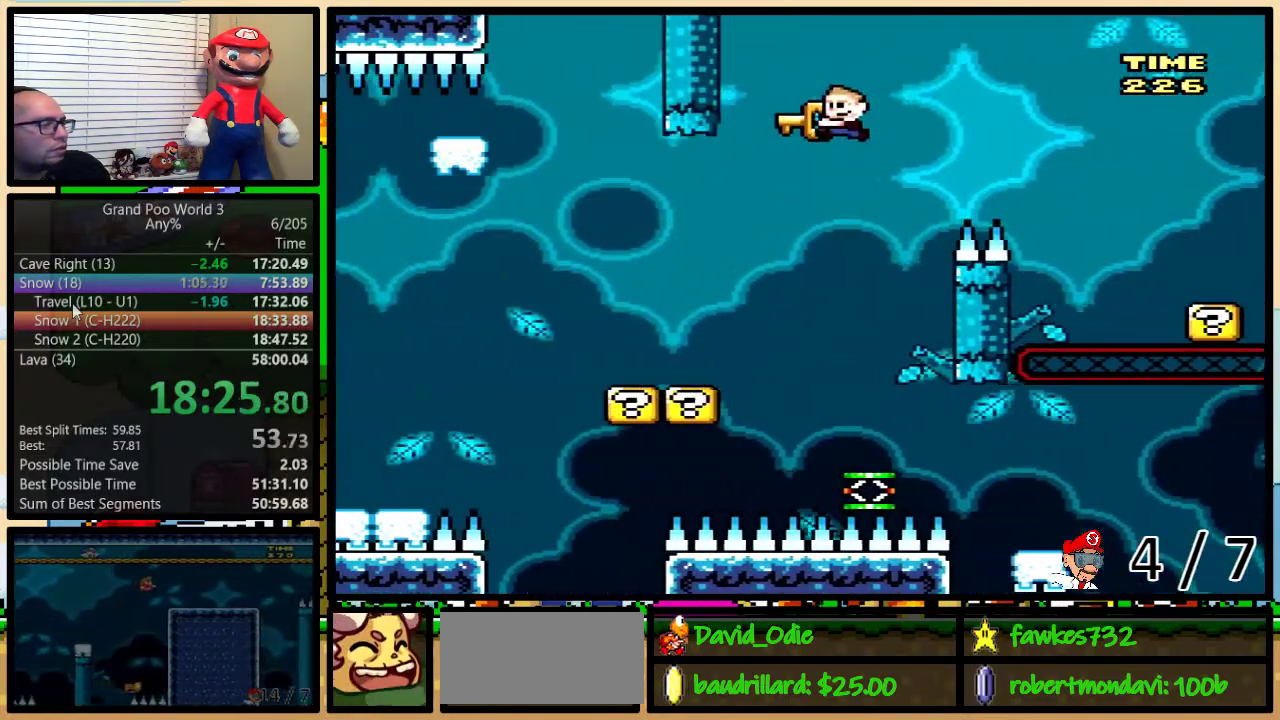
{"buttons": ["B", "Y", "DPAD_LEFT"], "events": []}
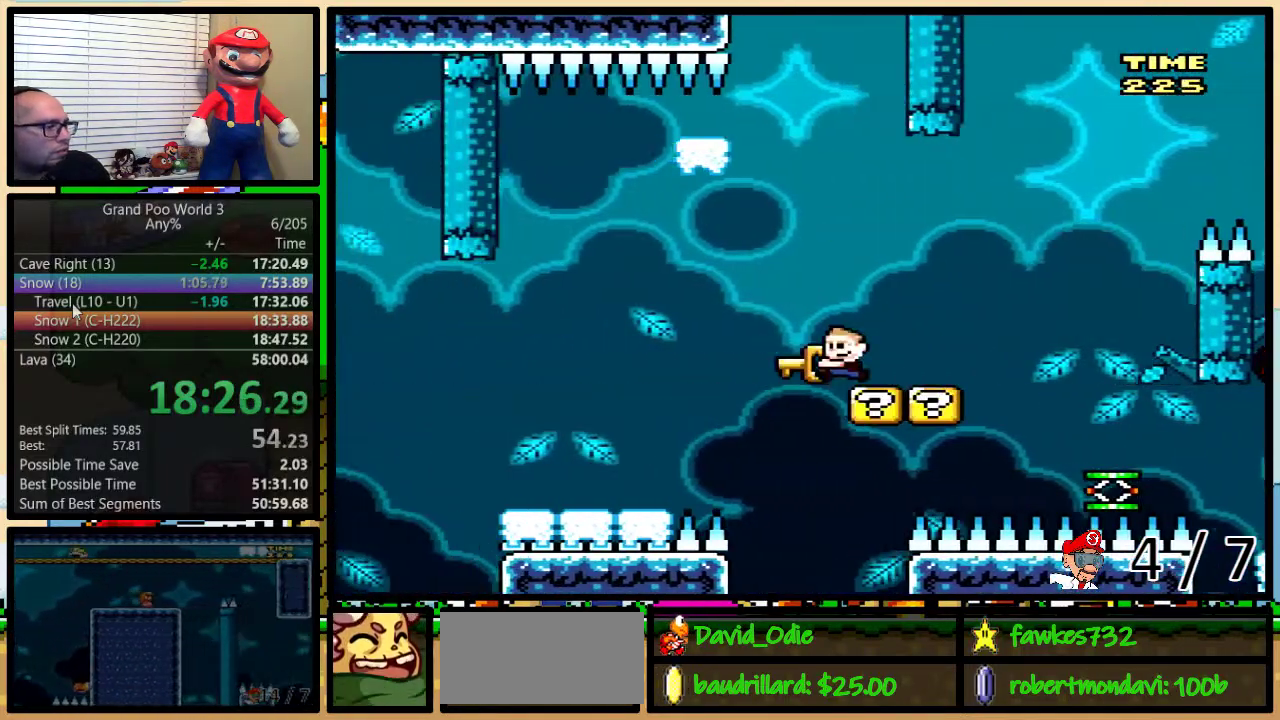
{"buttons": ["Y", "DPAD_LEFT"], "events": [[417, "B", "up"]]}
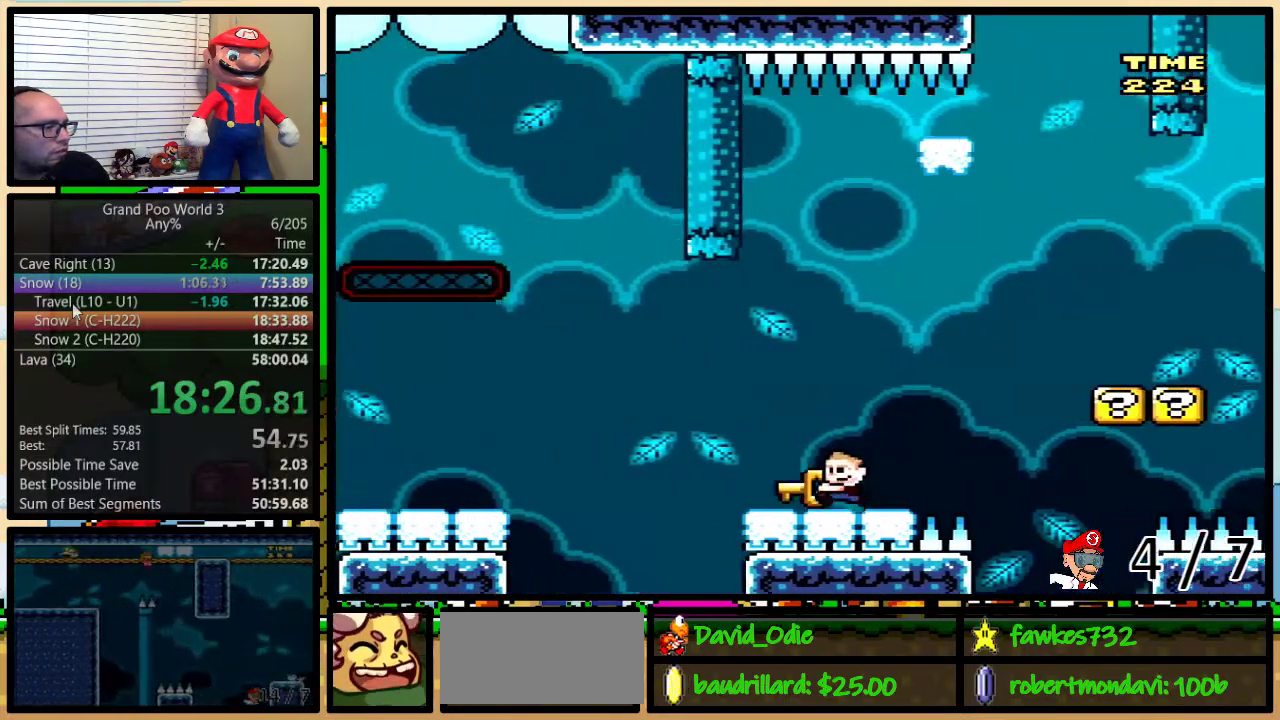
{"buttons": ["B", "Y", "DPAD_LEFT"], "events": [[67, "B", "down"], [117, "B", "up"], [283, "B", "down"]]}
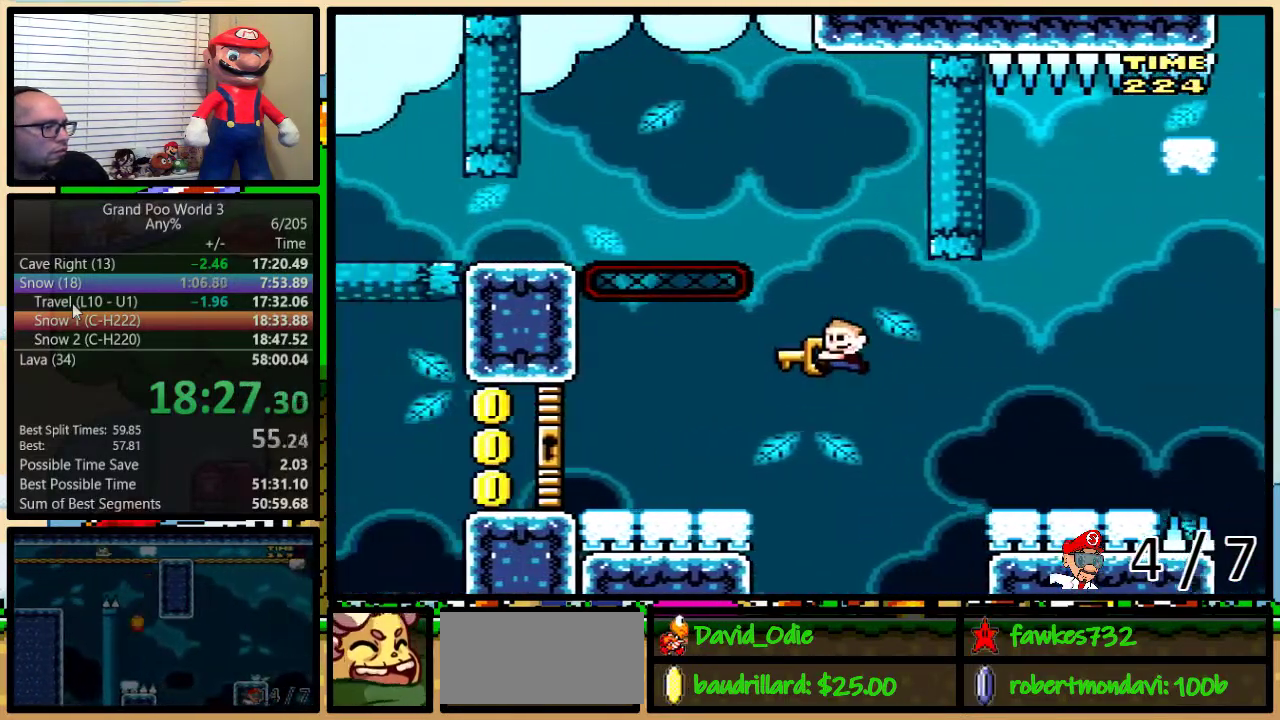
{"buttons": ["Y", "DPAD_LEFT"], "events": [[83, "B", "up"]]}
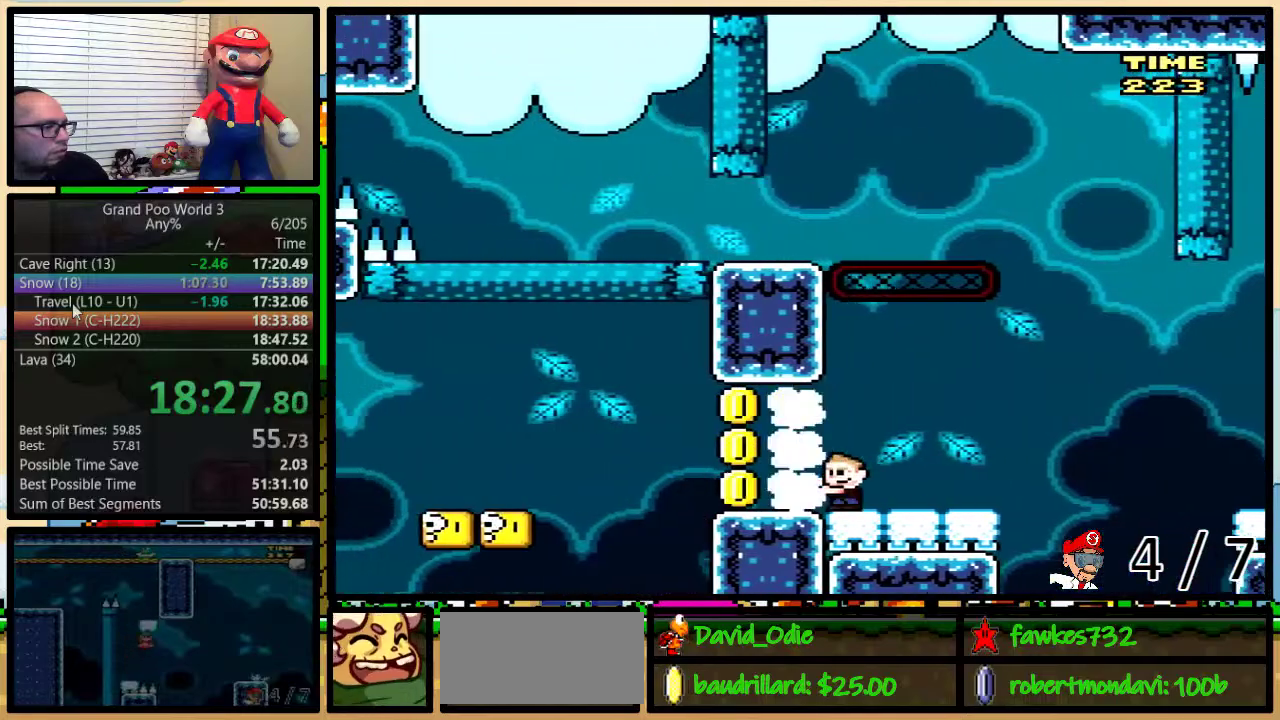
{"buttons": ["Y", "DPAD_LEFT"], "events": [[217, "B", "down"], [283, "B", "up"]]}
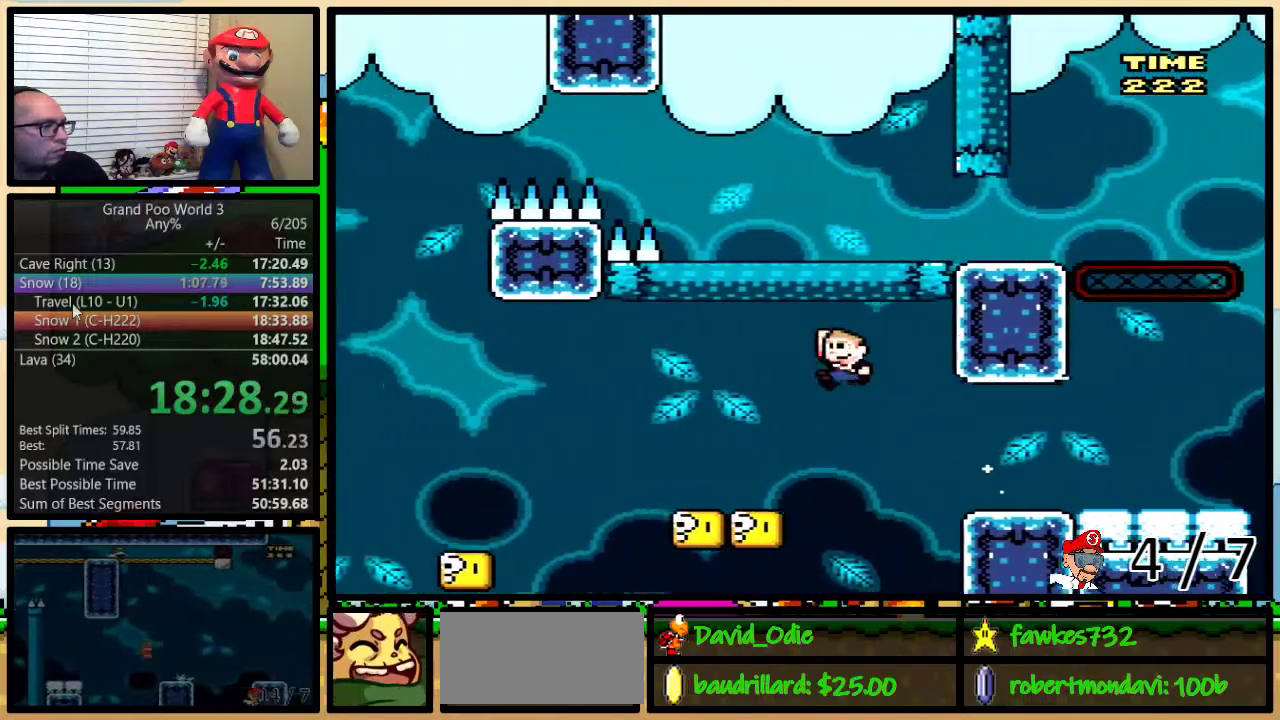
{"buttons": ["A", "Y", "DPAD_LEFT"], "events": [[350, "A", "down"]]}
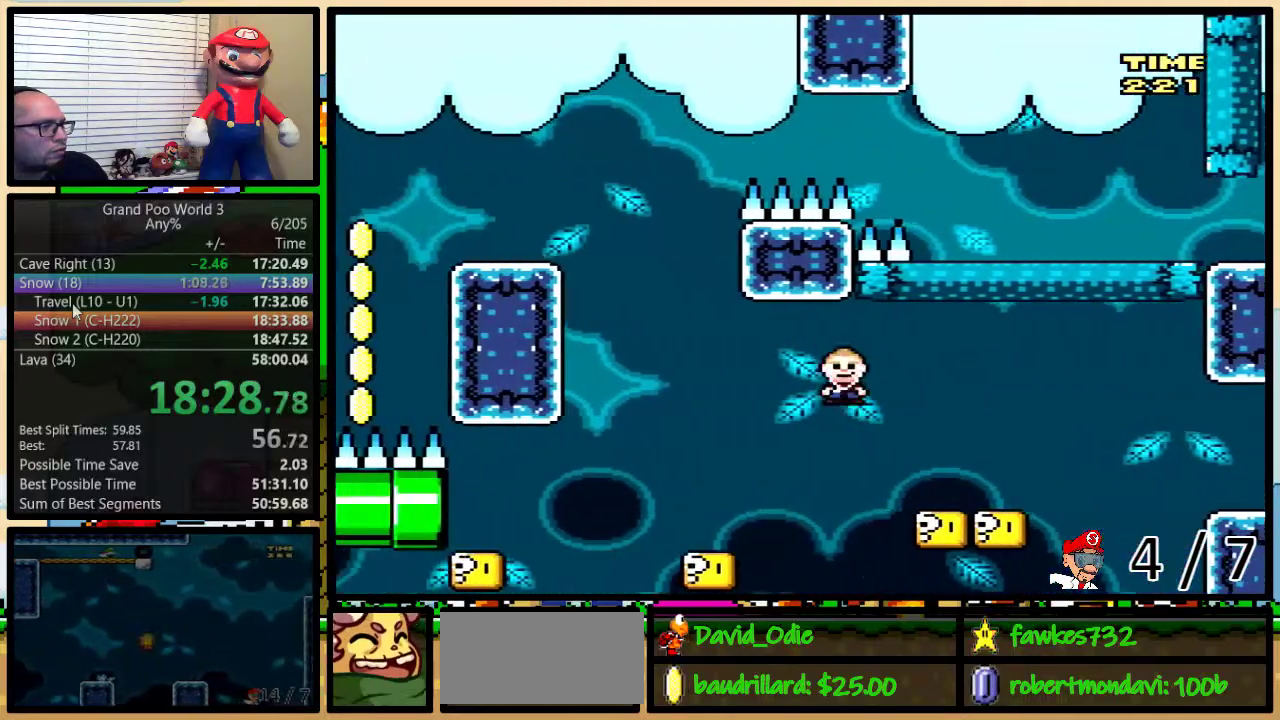
{"buttons": ["A", "Y", "DPAD_LEFT"], "events": []}
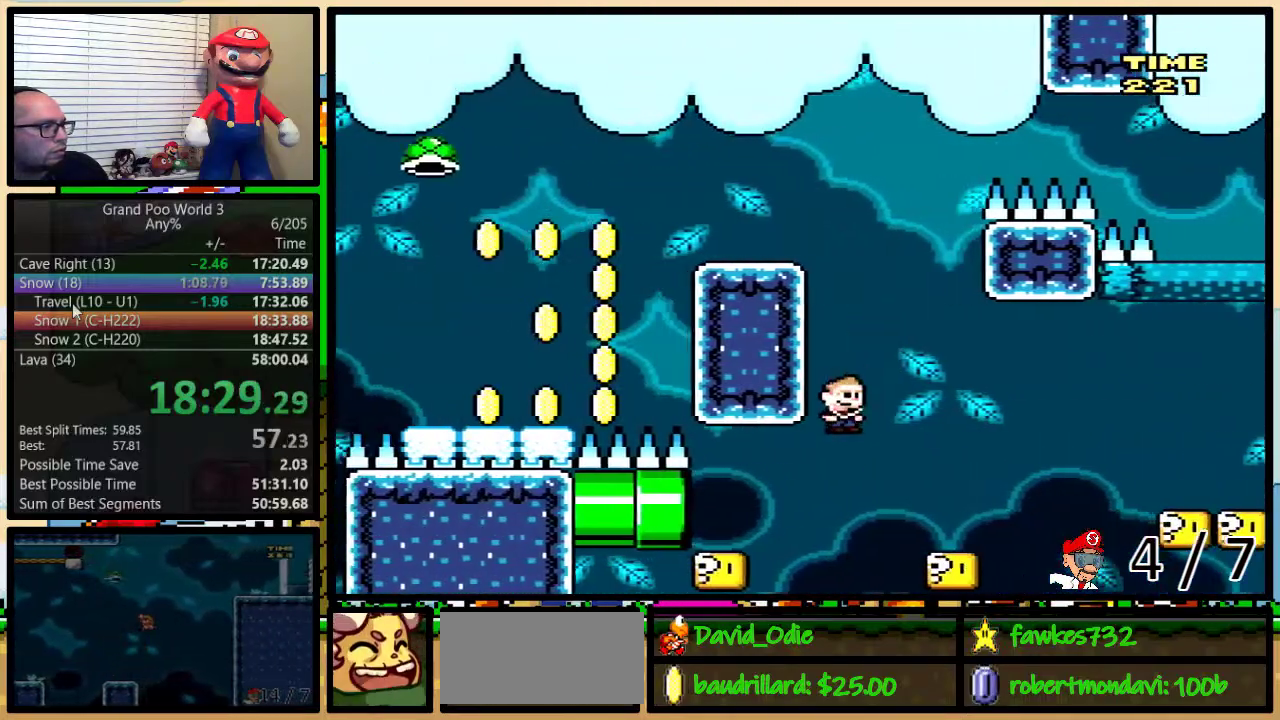
{"buttons": ["A", "Y", "DPAD_LEFT"], "events": []}
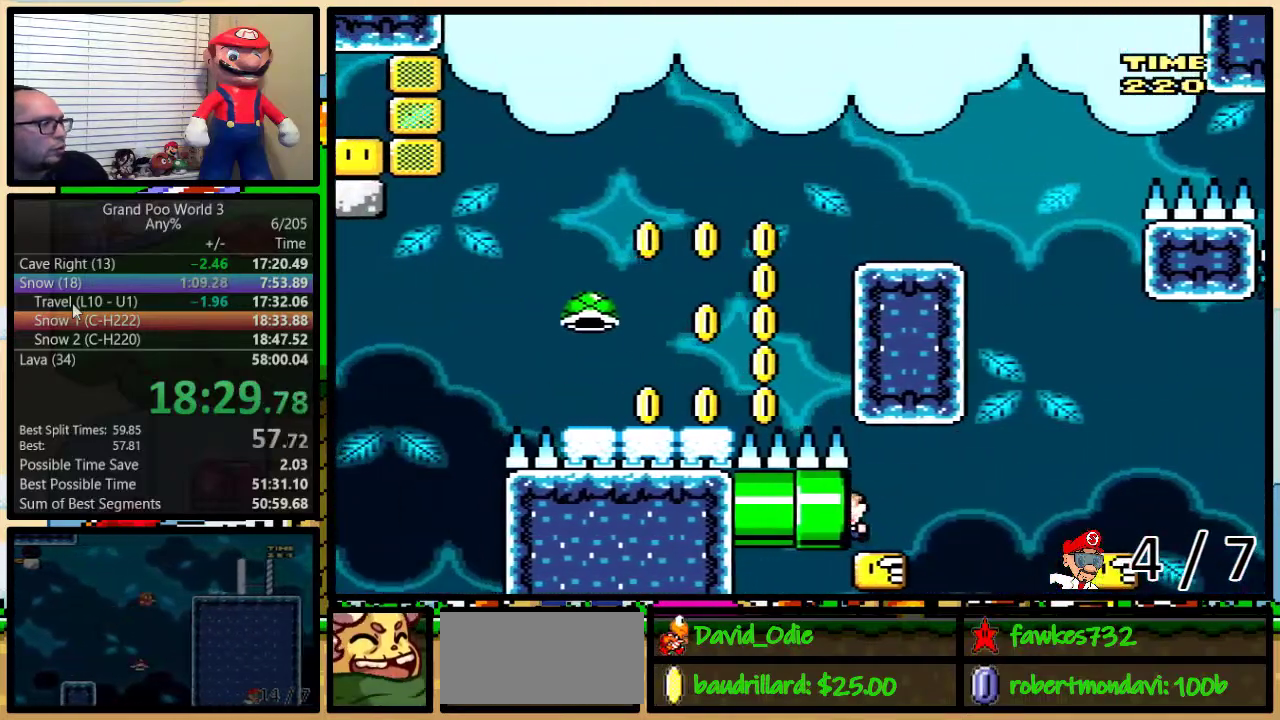
{"buttons": ["Y", "DPAD_LEFT"], "events": [[383, "A", "up"]]}
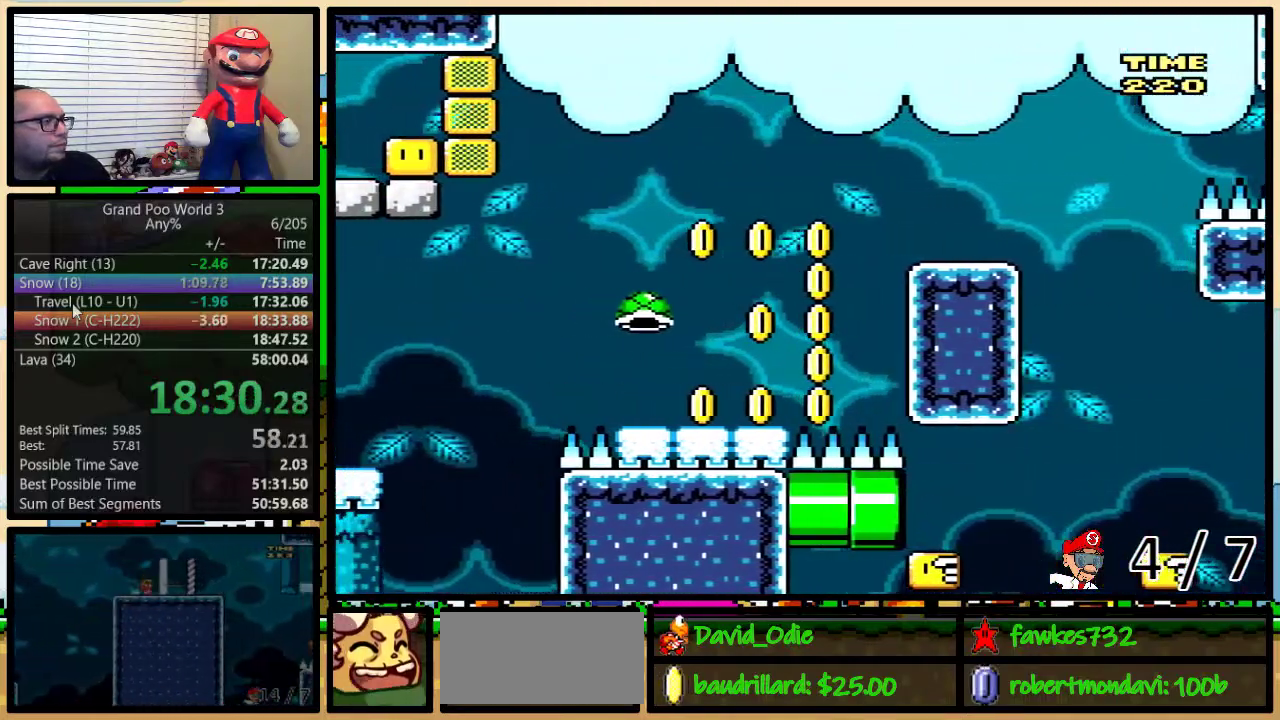
{"buttons": ["Y"], "events": [[133, "DPAD_LEFT", "up"]]}
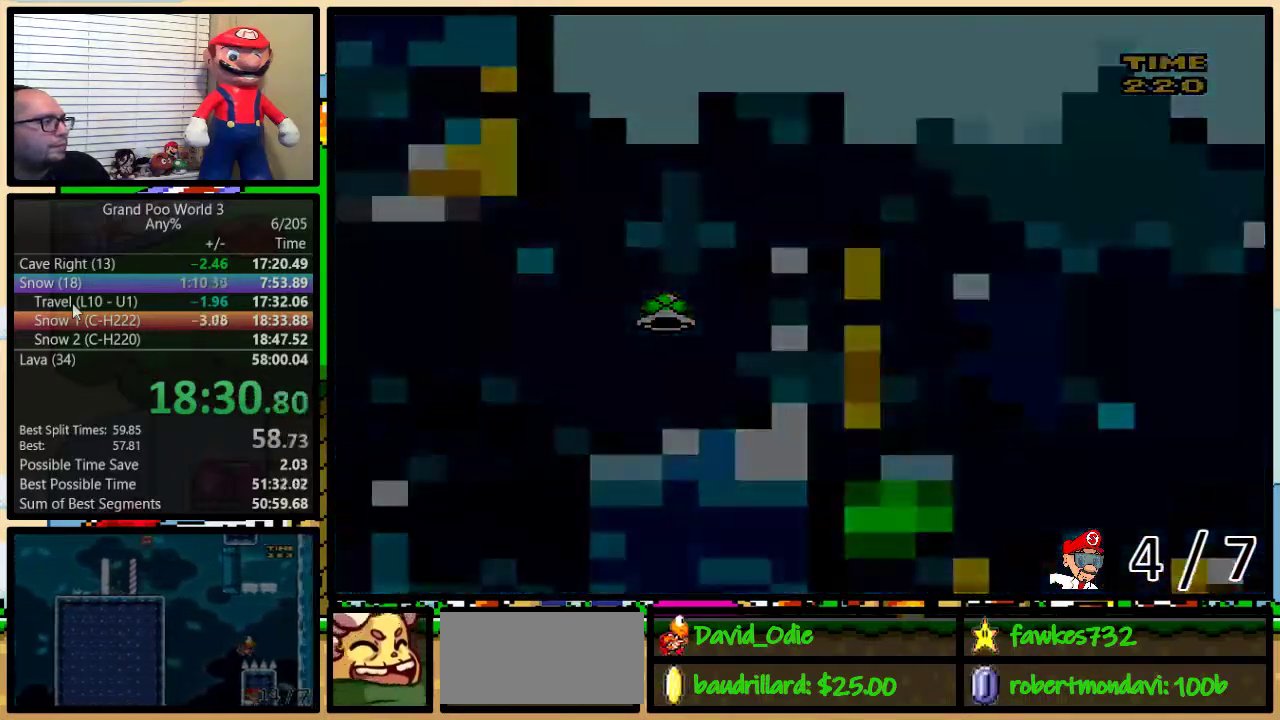
{"buttons": [], "events": [[450, "Y", "up"]]}
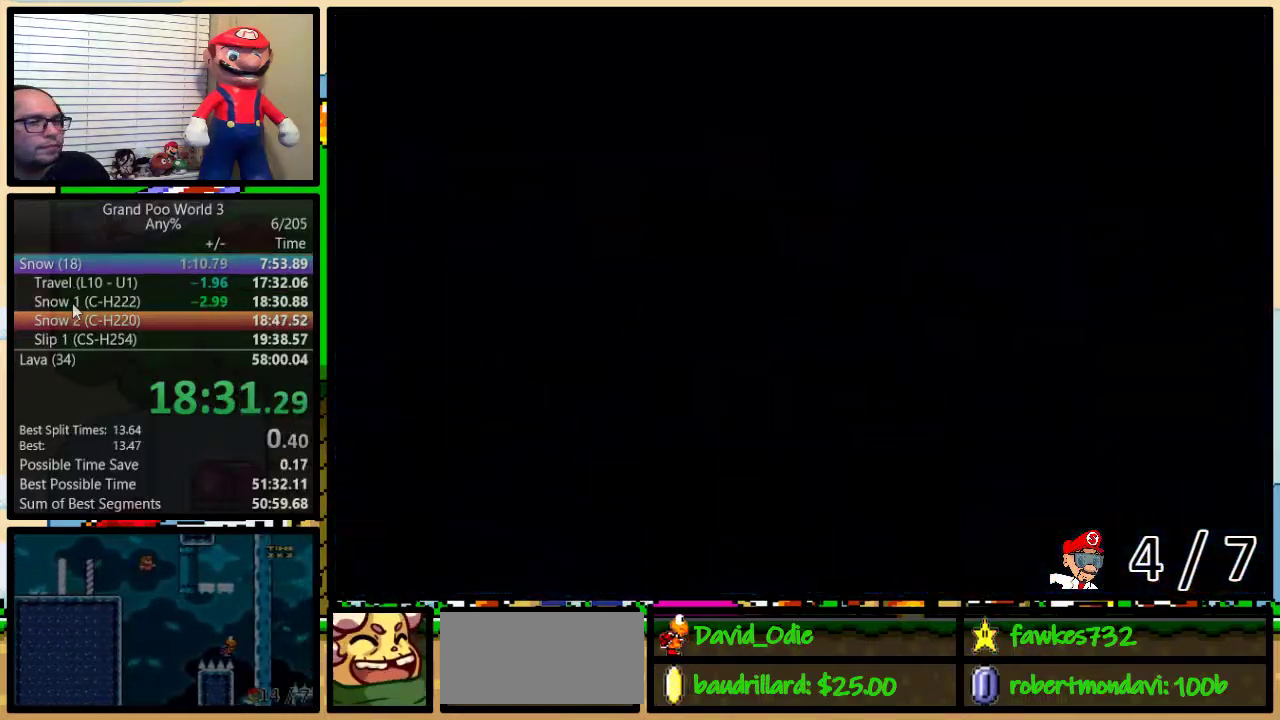
{"buttons": ["Y", "DPAD_RIGHT"], "events": [[117, "DPAD_RIGHT", "down"], [217, "DPAD_UP", "down"], [267, "Y", "down"], [350, "DPAD_UP", "up"], [433, "DPAD_UP", "down"], [500, "DPAD_UP", "up"]]}
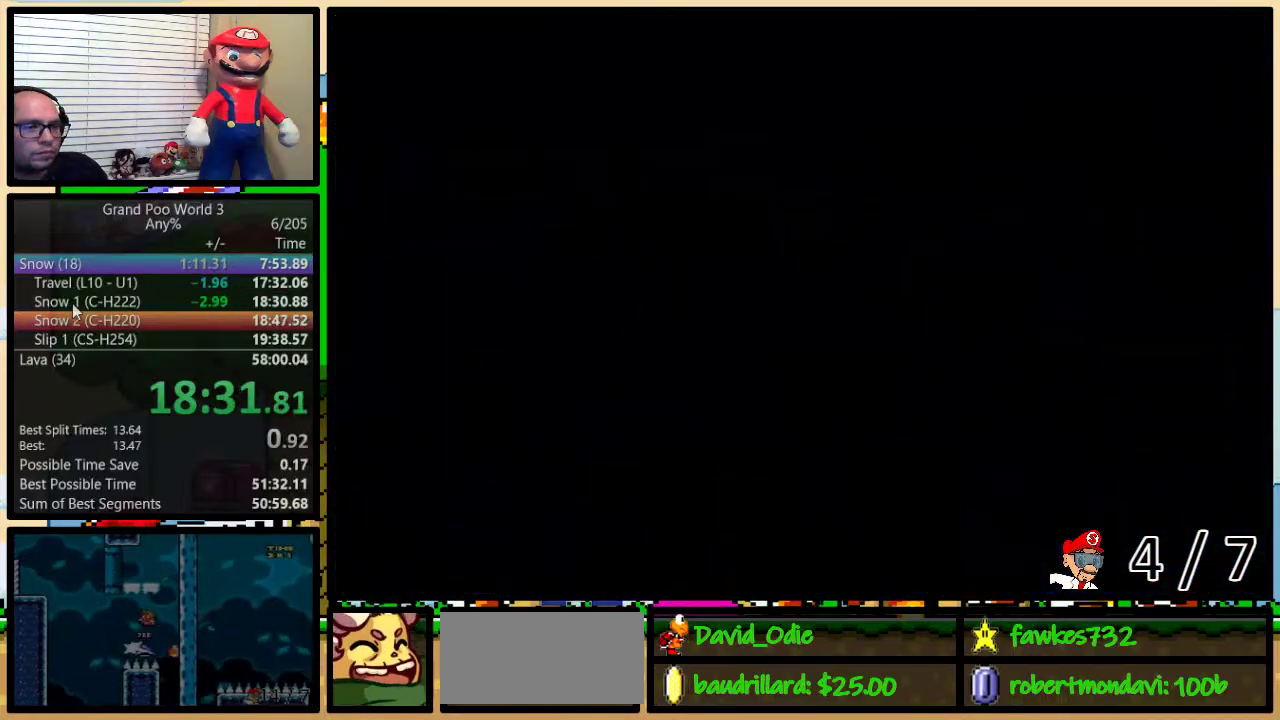
{"buttons": ["Y", "DPAD_RIGHT"], "events": []}
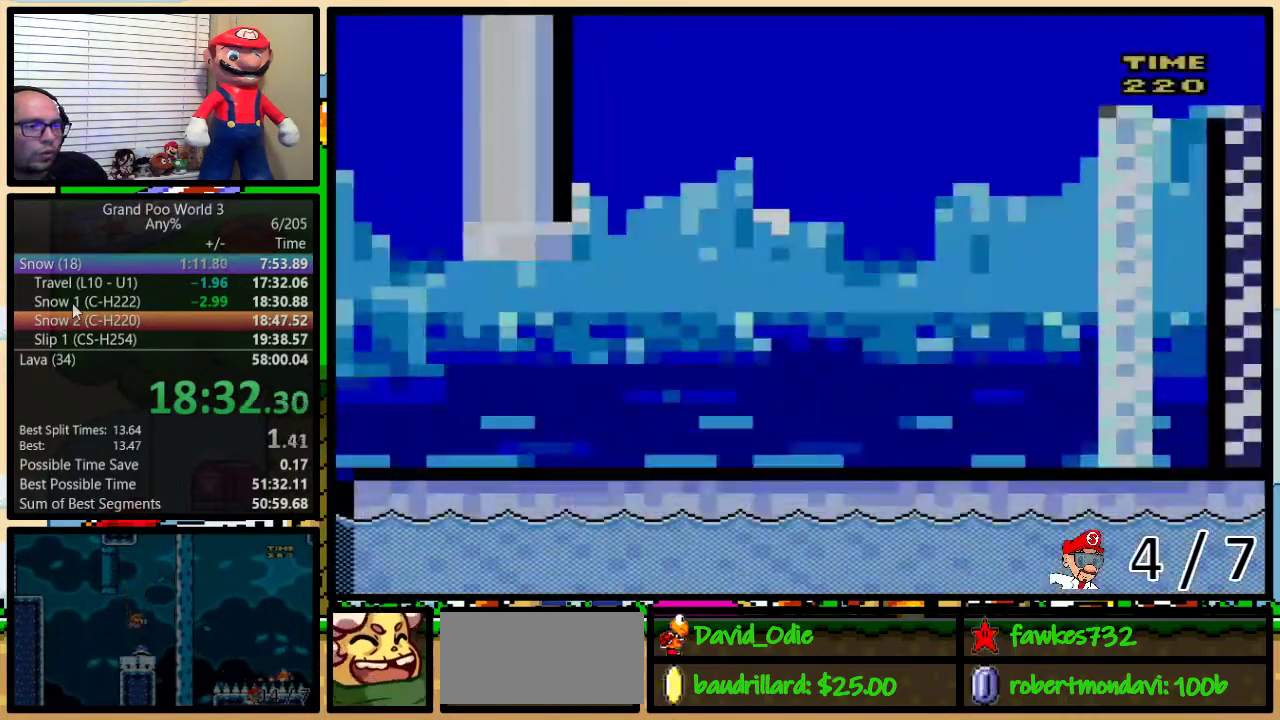
{"buttons": ["Y", "DPAD_RIGHT"], "events": []}
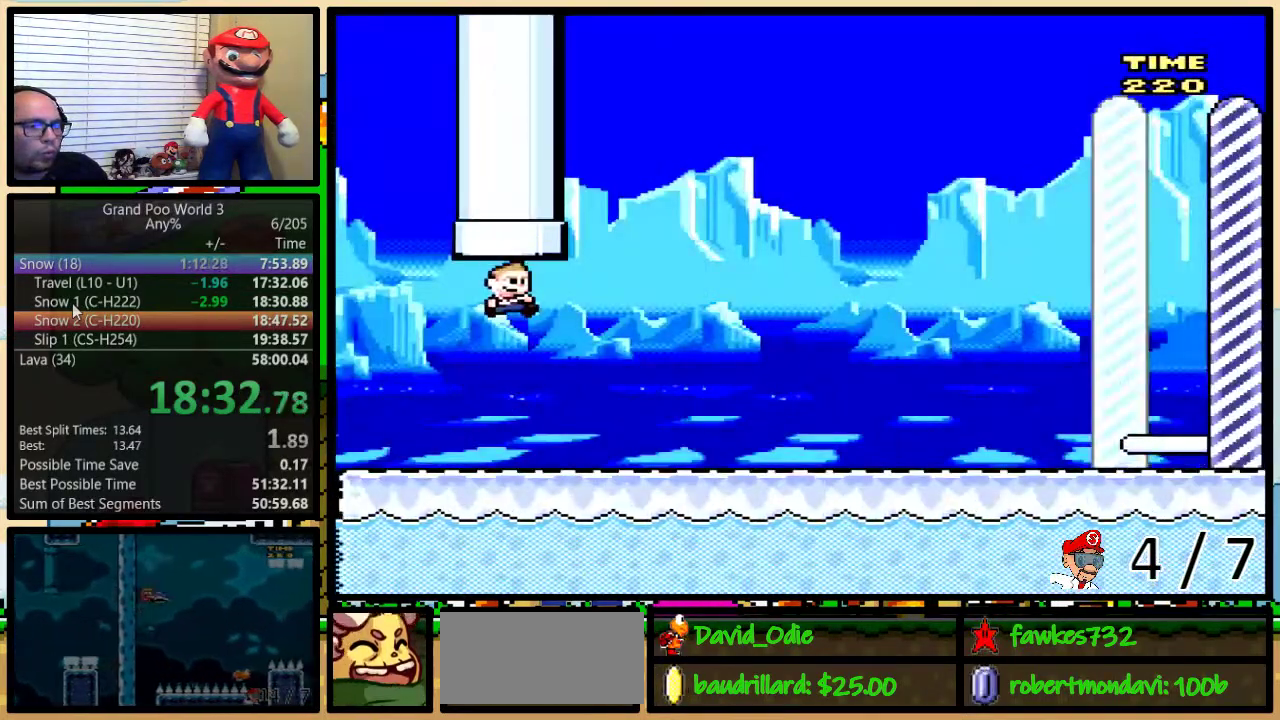
{"buttons": ["Y", "DPAD_RIGHT"], "events": []}
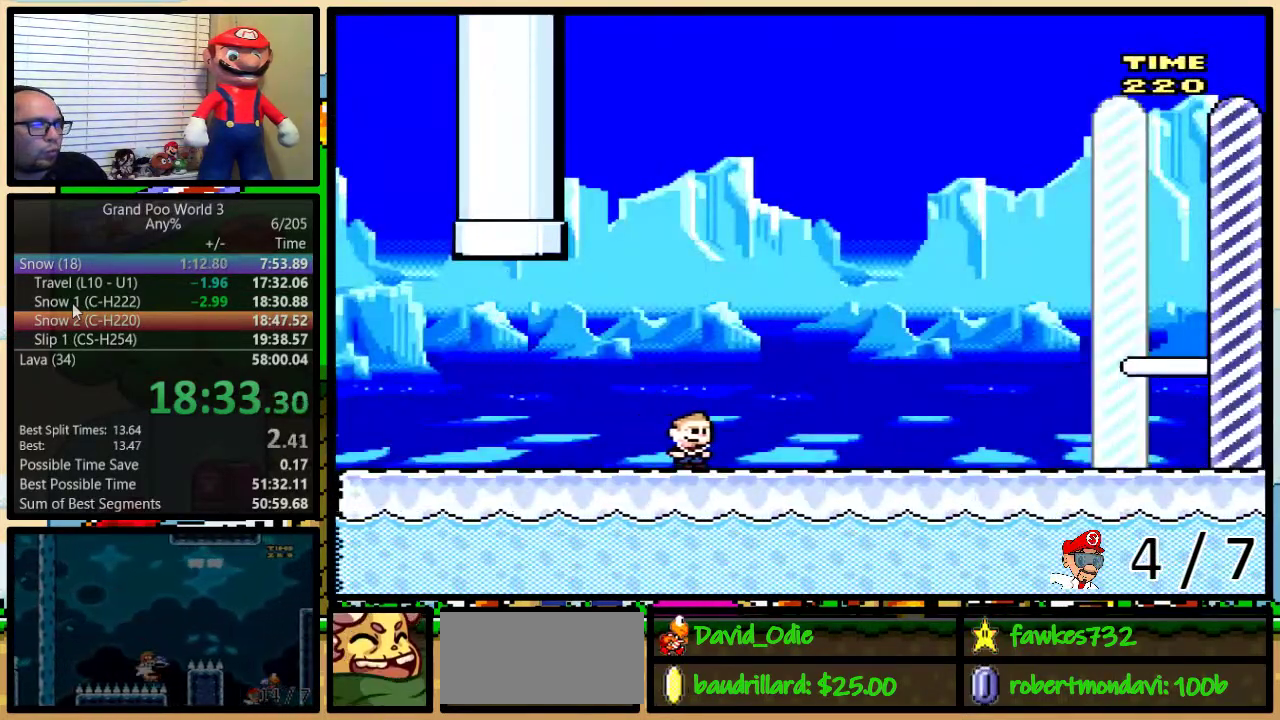
{"buttons": ["Y", "DPAD_RIGHT"], "events": []}
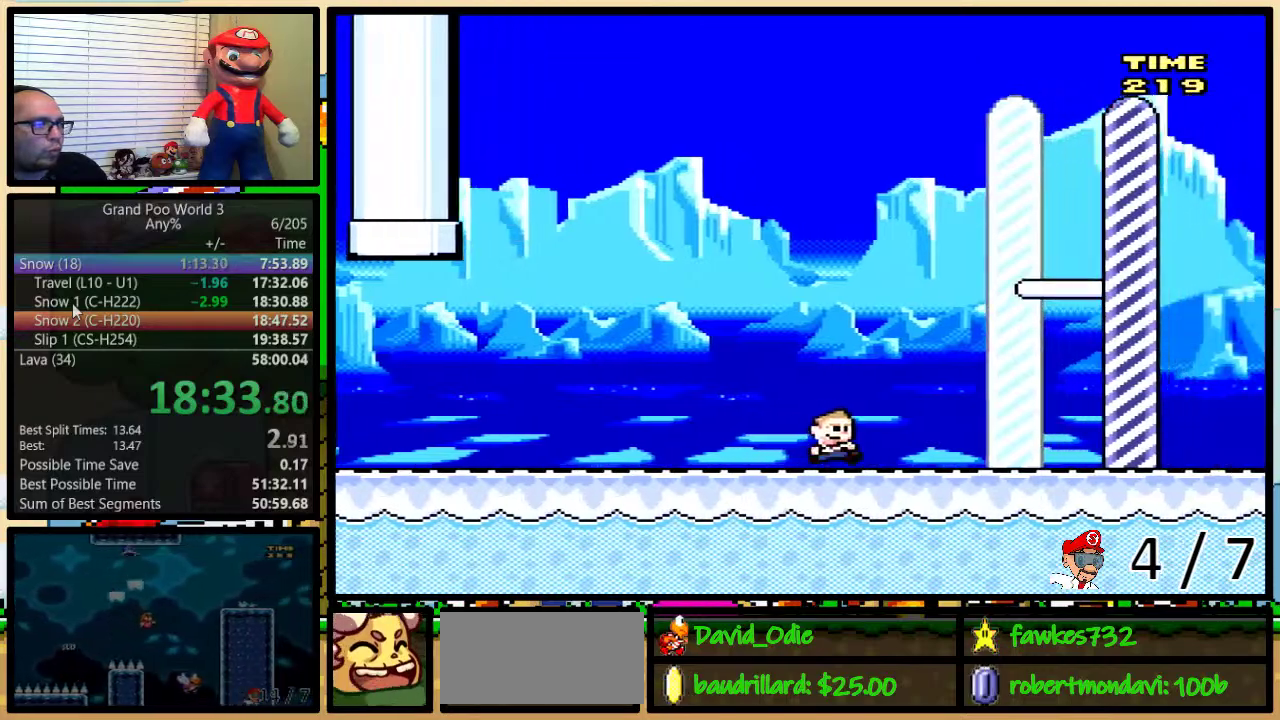
{"buttons": ["Y", "DPAD_UP", "DPAD_RIGHT"], "events": [[417, "DPAD_UP", "down"]]}
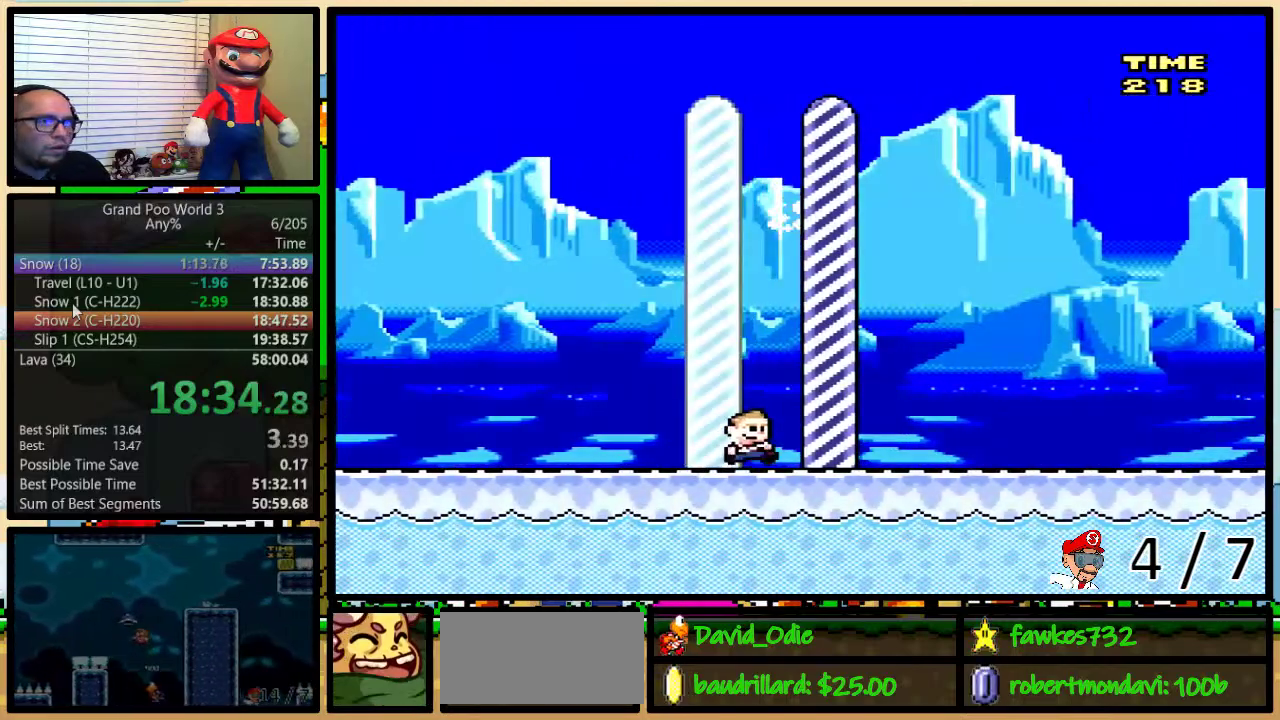
{"buttons": [], "events": [[50, "DPAD_RIGHT", "up"], [50, "DPAD_UP", "up"], [117, "Y", "up"]]}